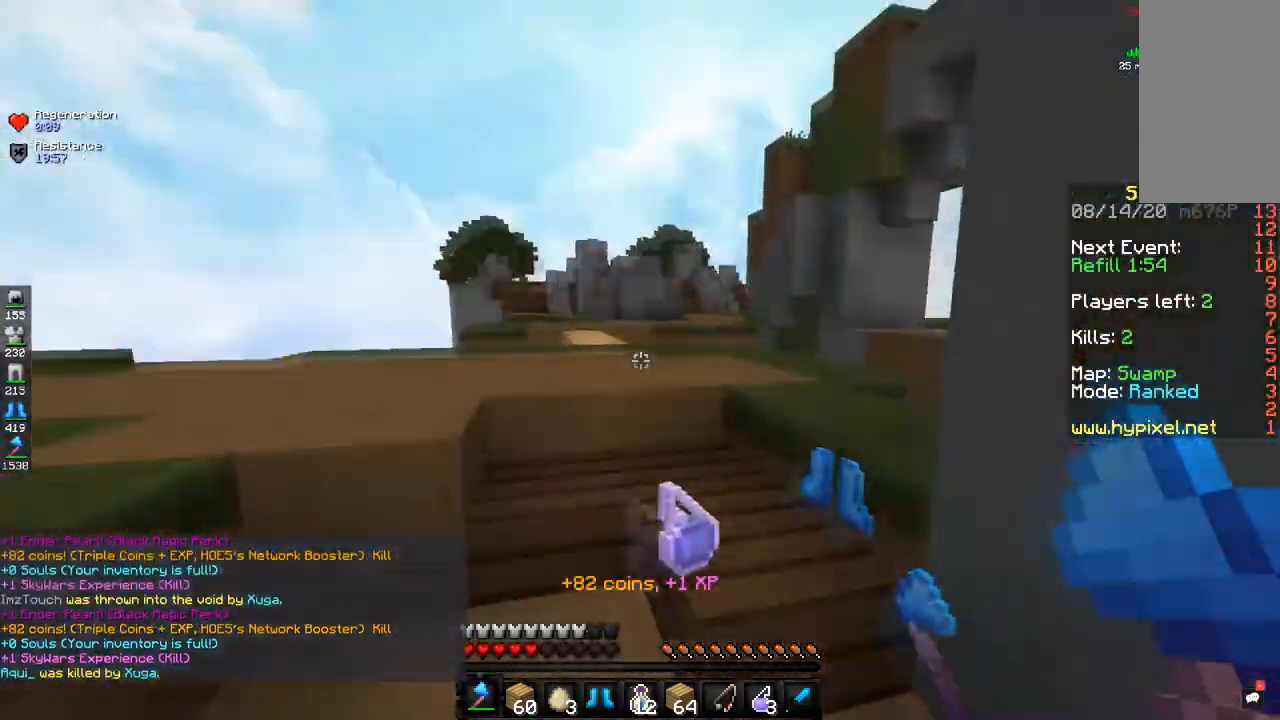
Gameplay with keyboard and mouse; each line is a JSON object with the keys and mouse buttons held at the frame after it. "events" lists presses ("down") and releases ("up") of "a", "d", "s", "space", "w", "mouse_left" and "mouse_right" between this image and that frame as [ms after this image, input, new state], when the widget could be followed in between. "mouse_left", "mouse_right" = the "left", "right" buttons of the "mouse" list. No other keys are recorded. Fast repeated clicks can show as one long hold. Mouse movement is not recorded.
{"keys": ["w"], "mouse": [], "events": [[134, "w", "up"], [267, "a", "down"], [284, "d", "up"], [300, "w", "down"], [501, "a", "up"]]}
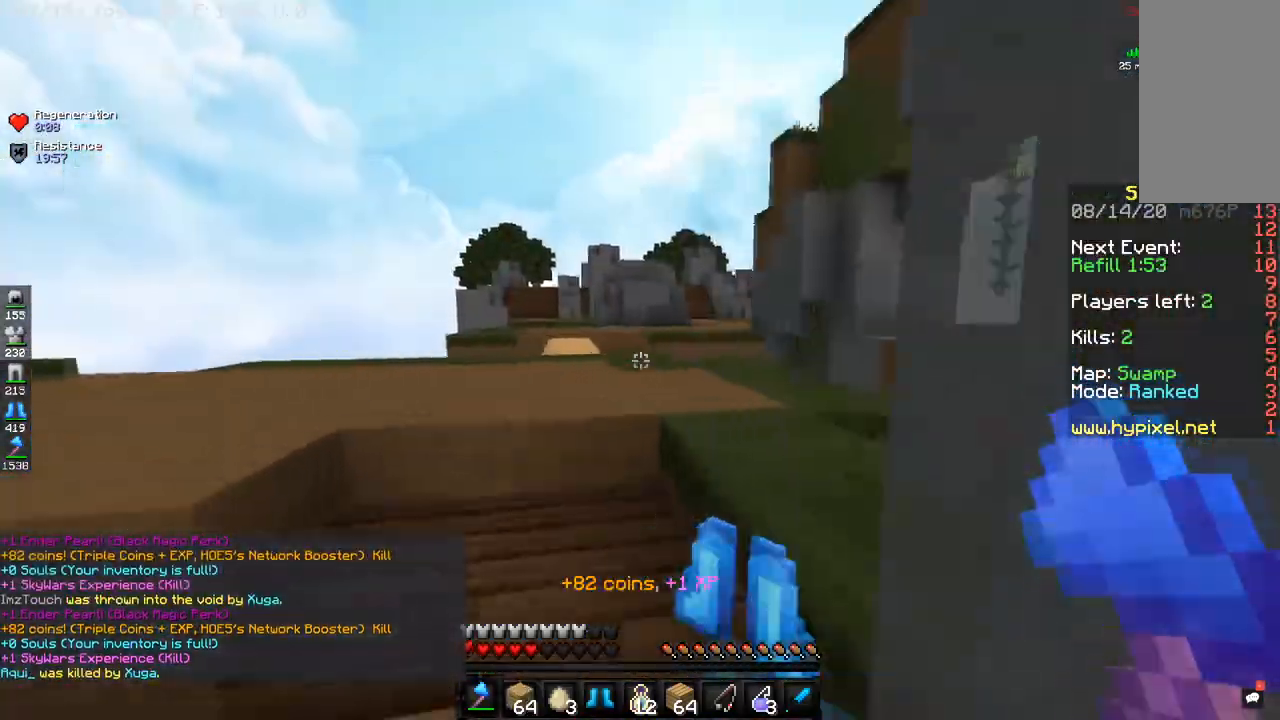
{"keys": [], "mouse": [], "events": [[150, "w", "up"]]}
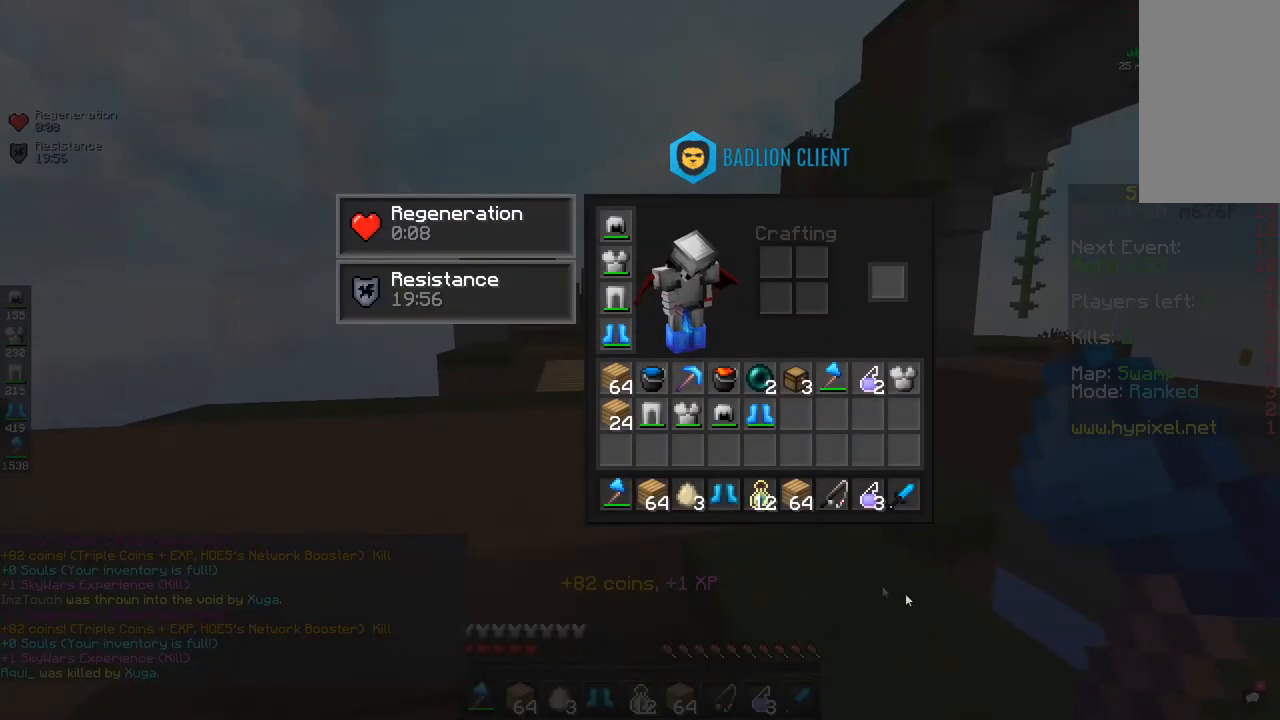
{"keys": [], "mouse": [], "events": []}
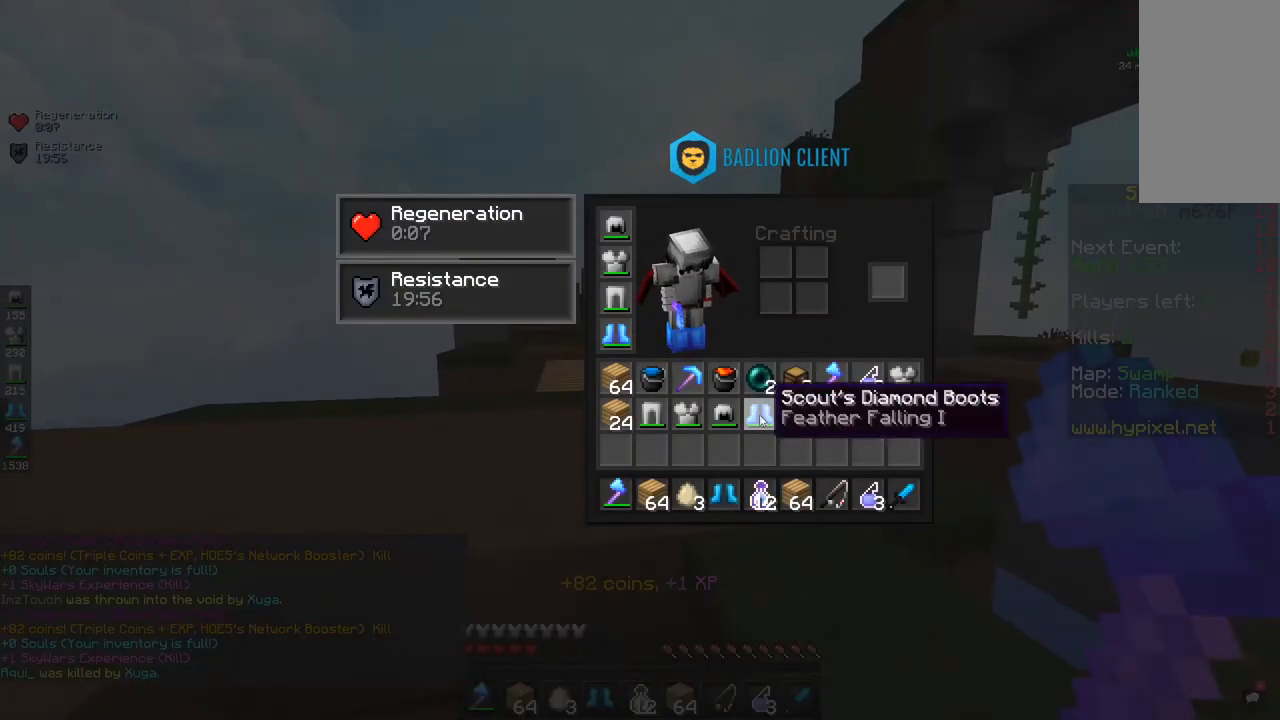
{"keys": [], "mouse": [], "events": []}
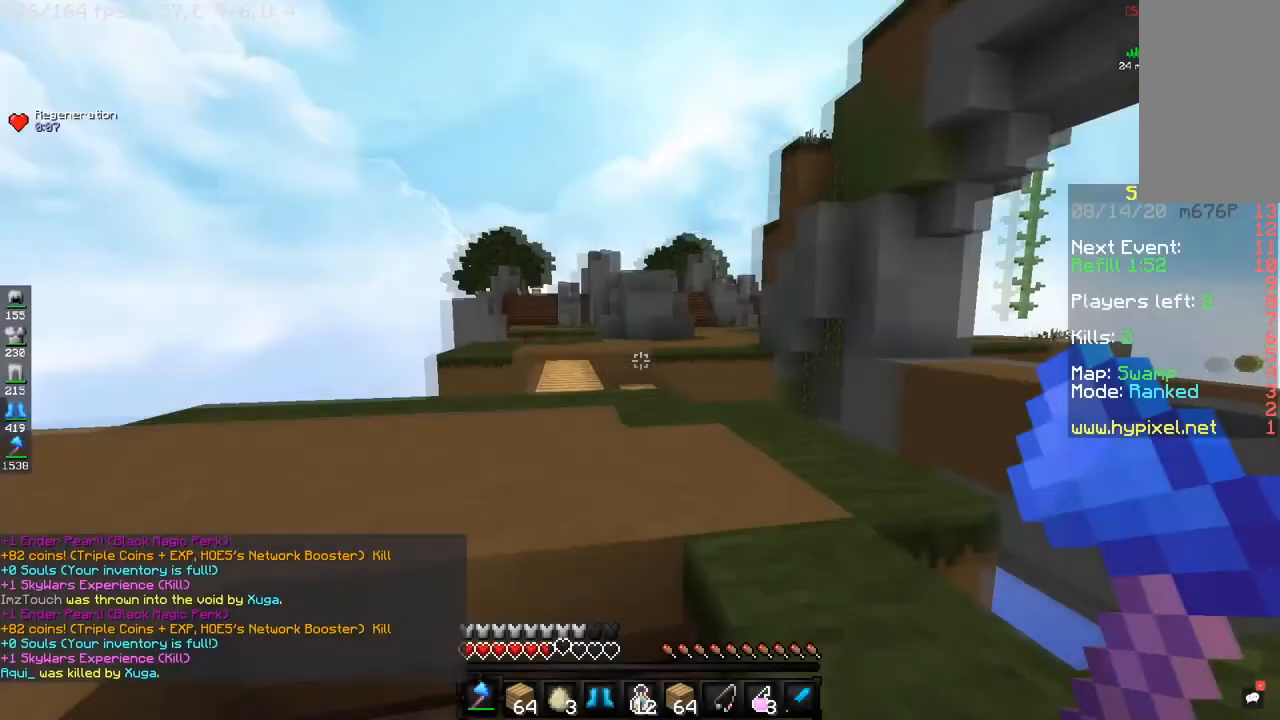
{"keys": ["a", "w"], "mouse": [], "events": [[34, "a", "down"], [67, "w", "down"]]}
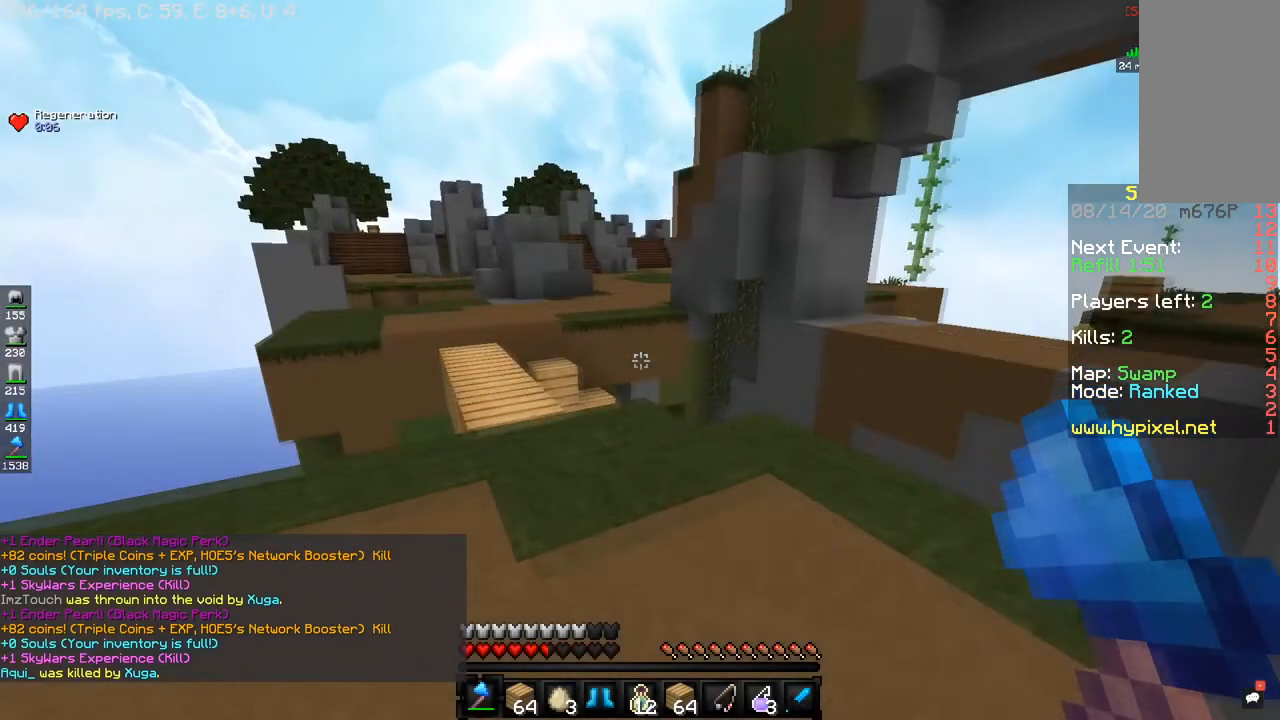
{"keys": ["w"], "mouse": [], "events": [[116, "a", "up"]]}
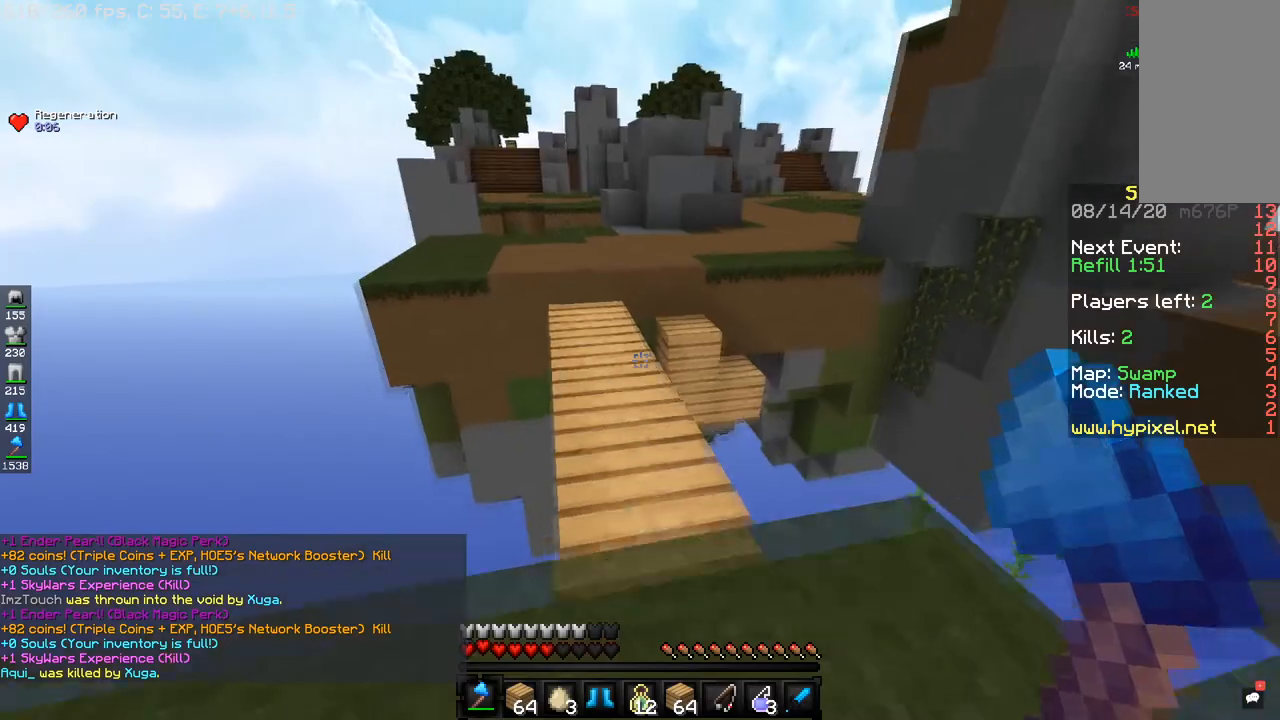
{"keys": ["w"], "mouse": [], "events": [[267, "a", "down"], [417, "a", "up"]]}
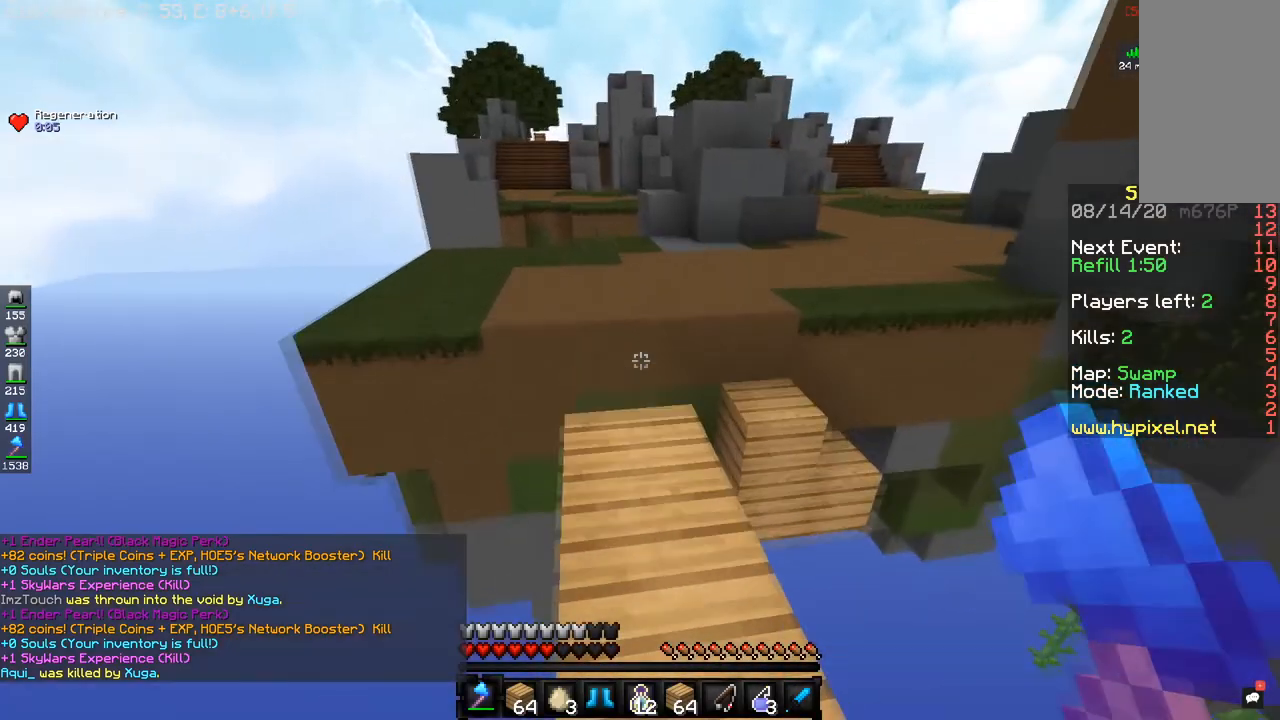
{"keys": ["space", "w"], "mouse": [], "events": [[367, "space", "down"]]}
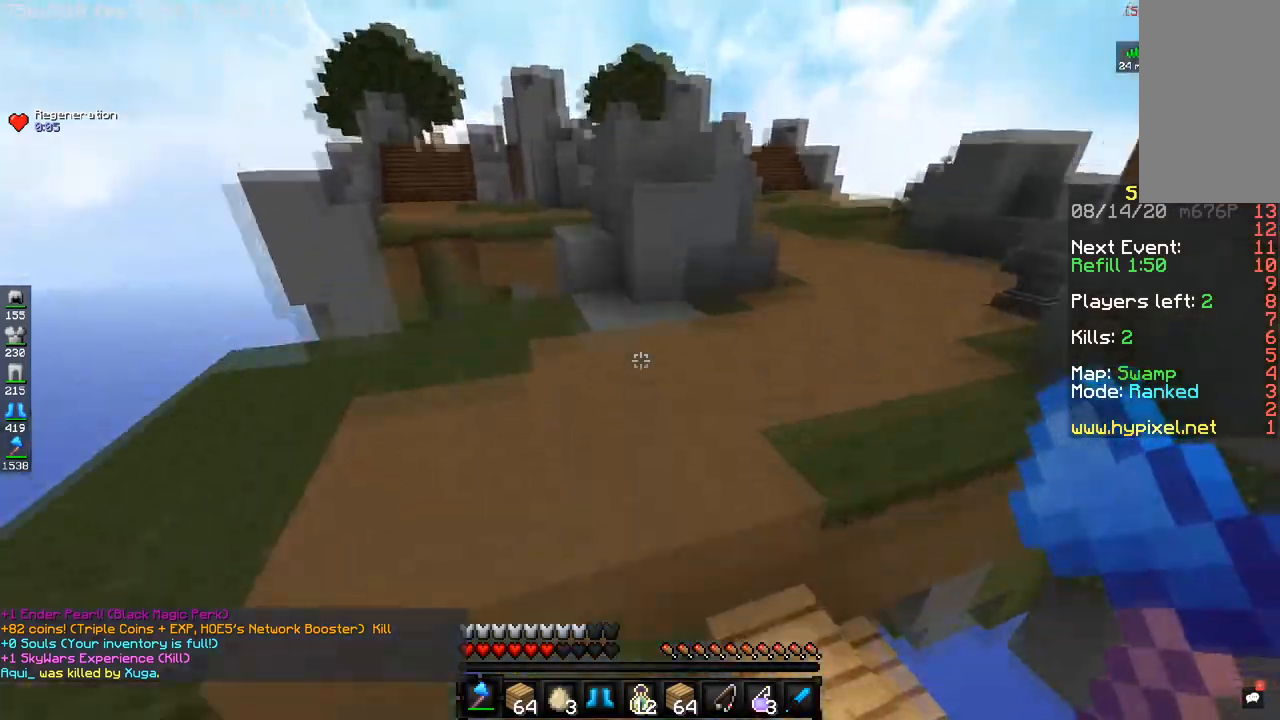
{"keys": ["space", "w"], "mouse": [], "events": []}
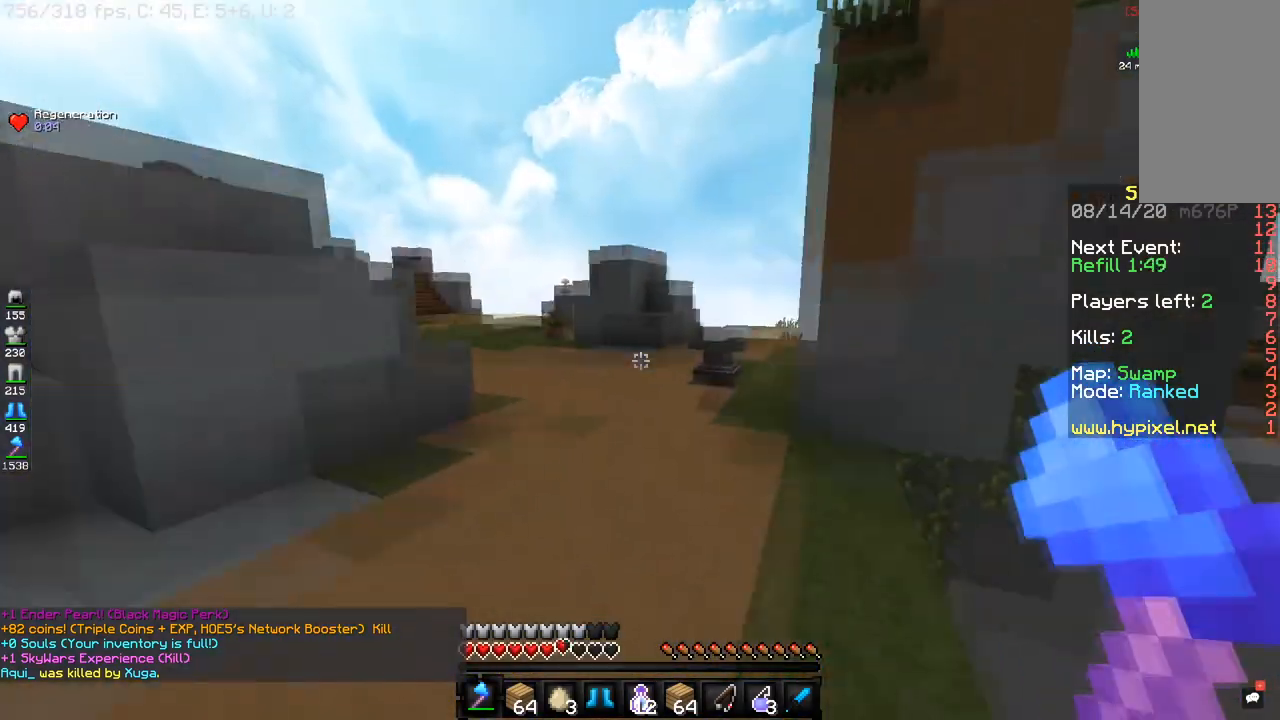
{"keys": ["space", "w"], "mouse": [], "events": []}
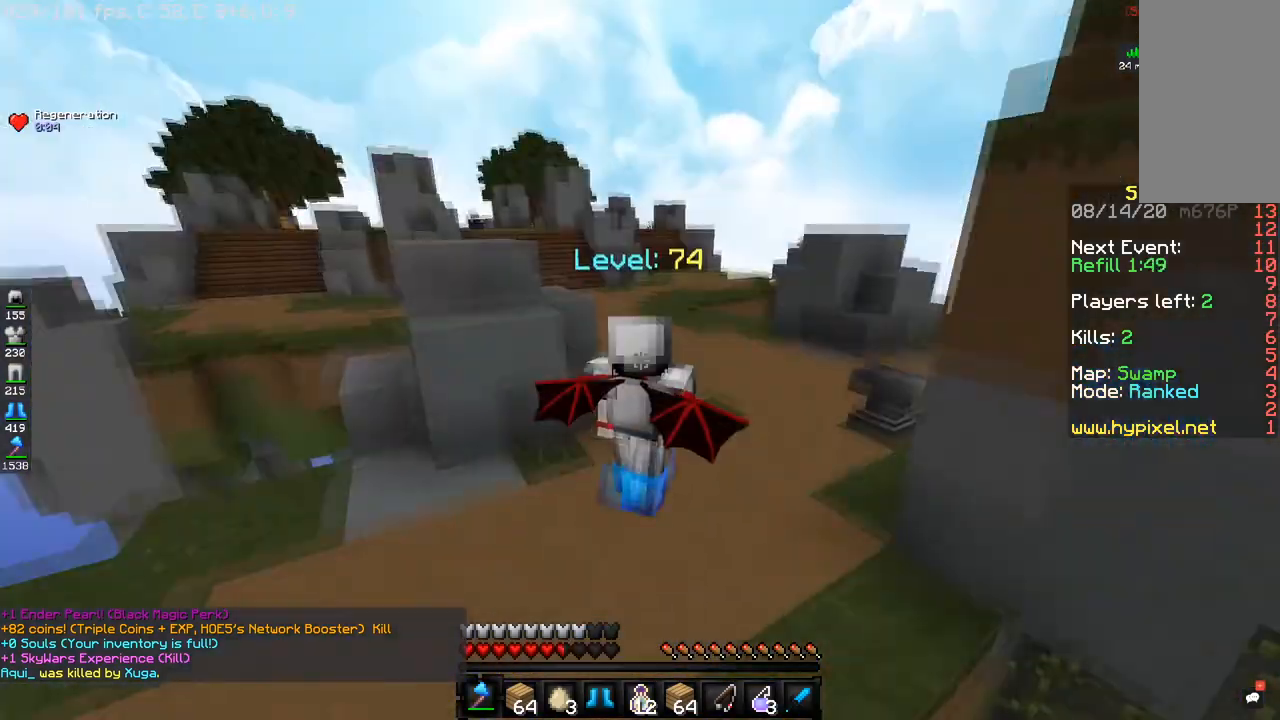
{"keys": ["w"], "mouse": [], "events": [[417, "space", "up"]]}
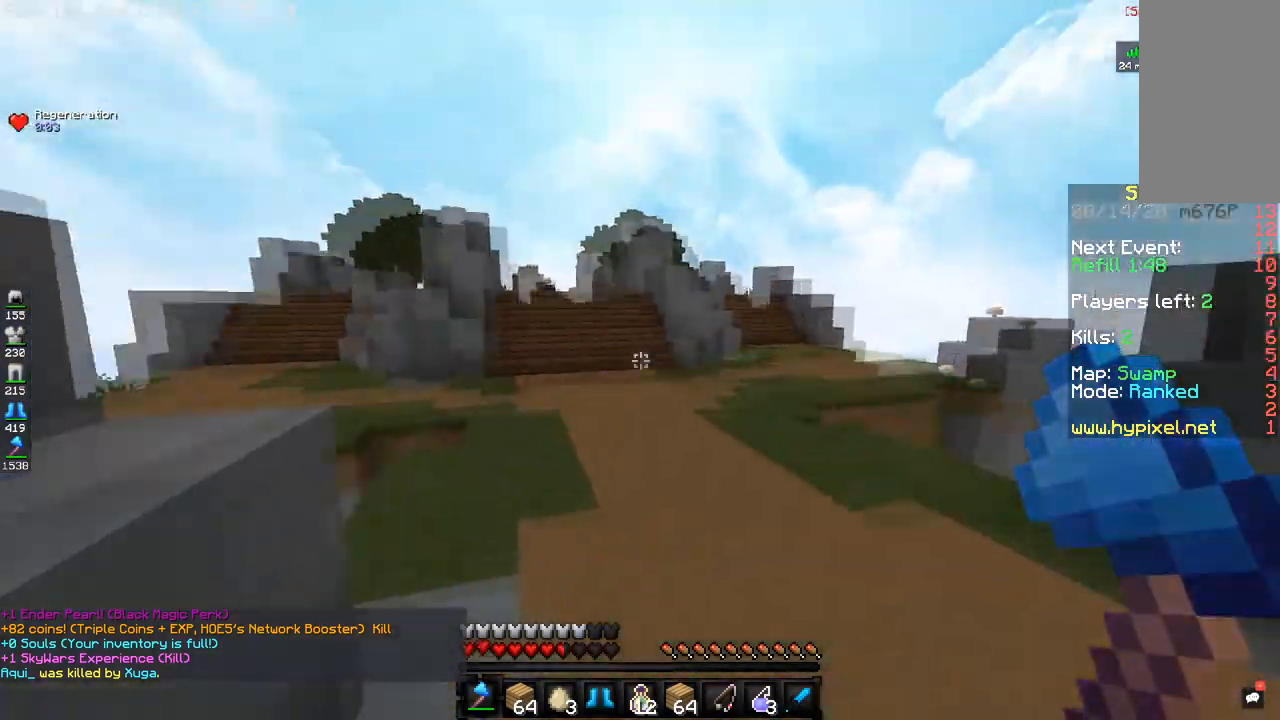
{"keys": [], "mouse": []}
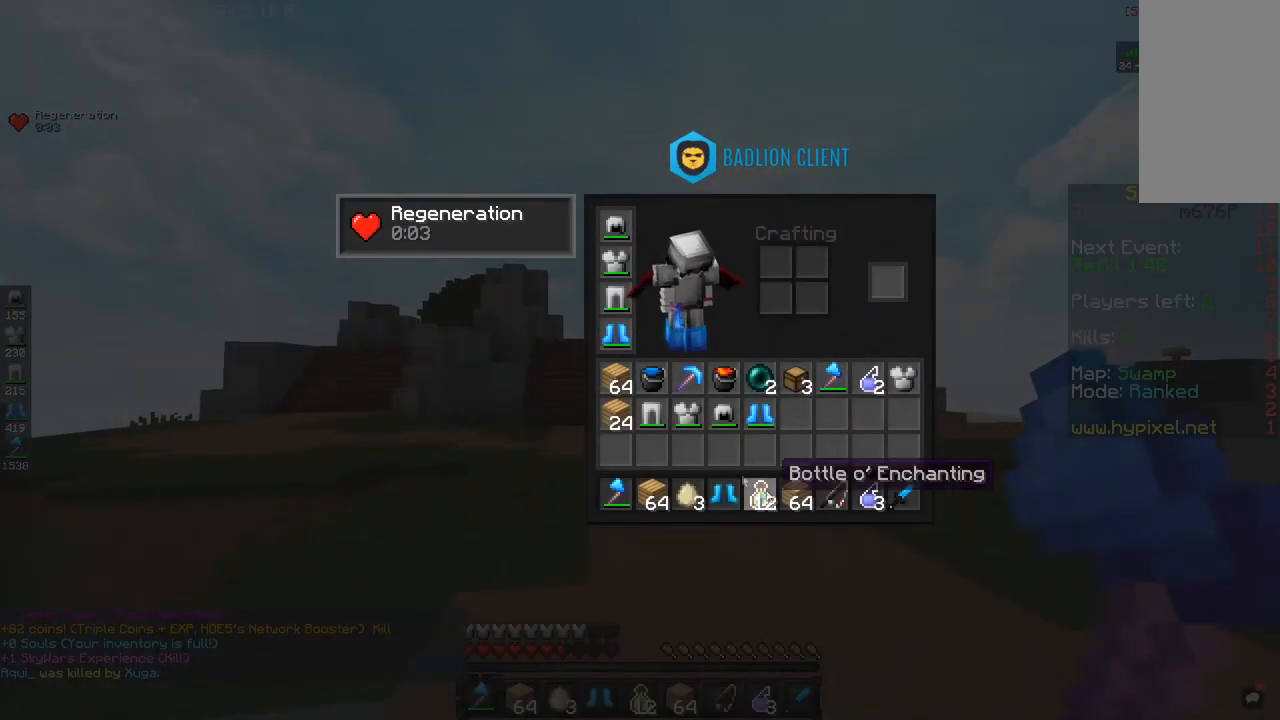
{"keys": [], "mouse": [], "events": []}
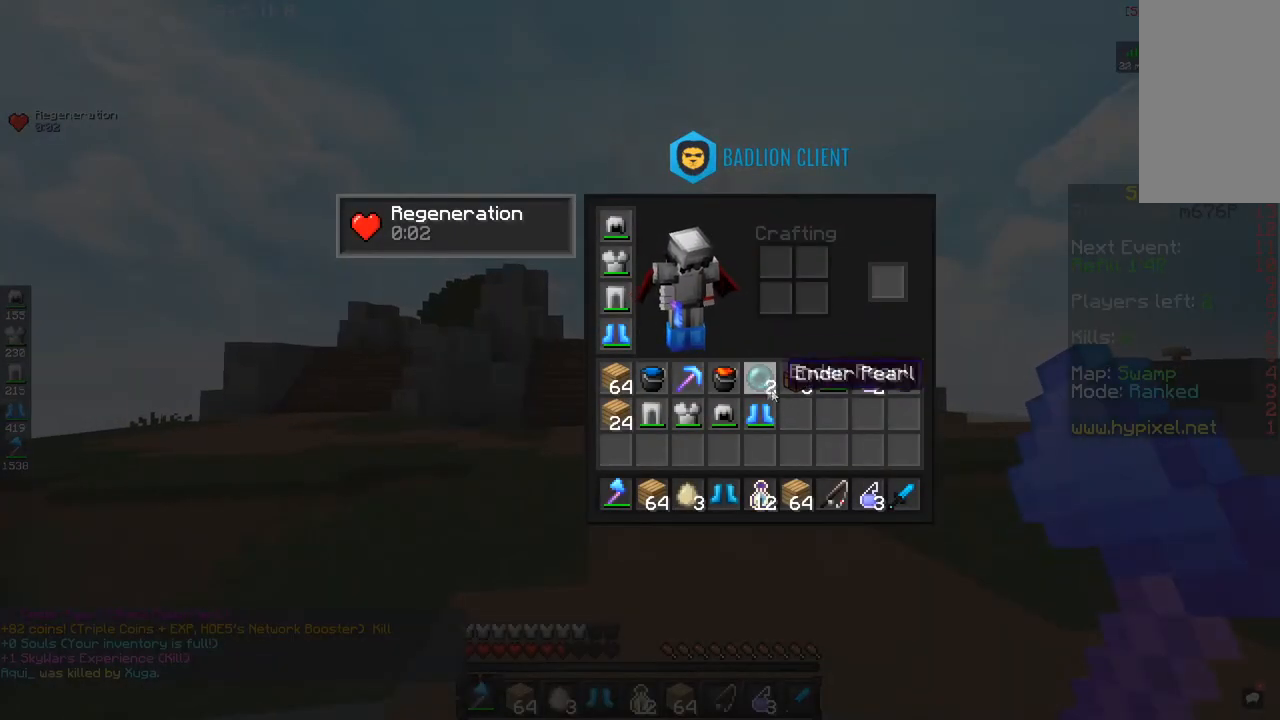
{"keys": [], "mouse": [], "events": []}
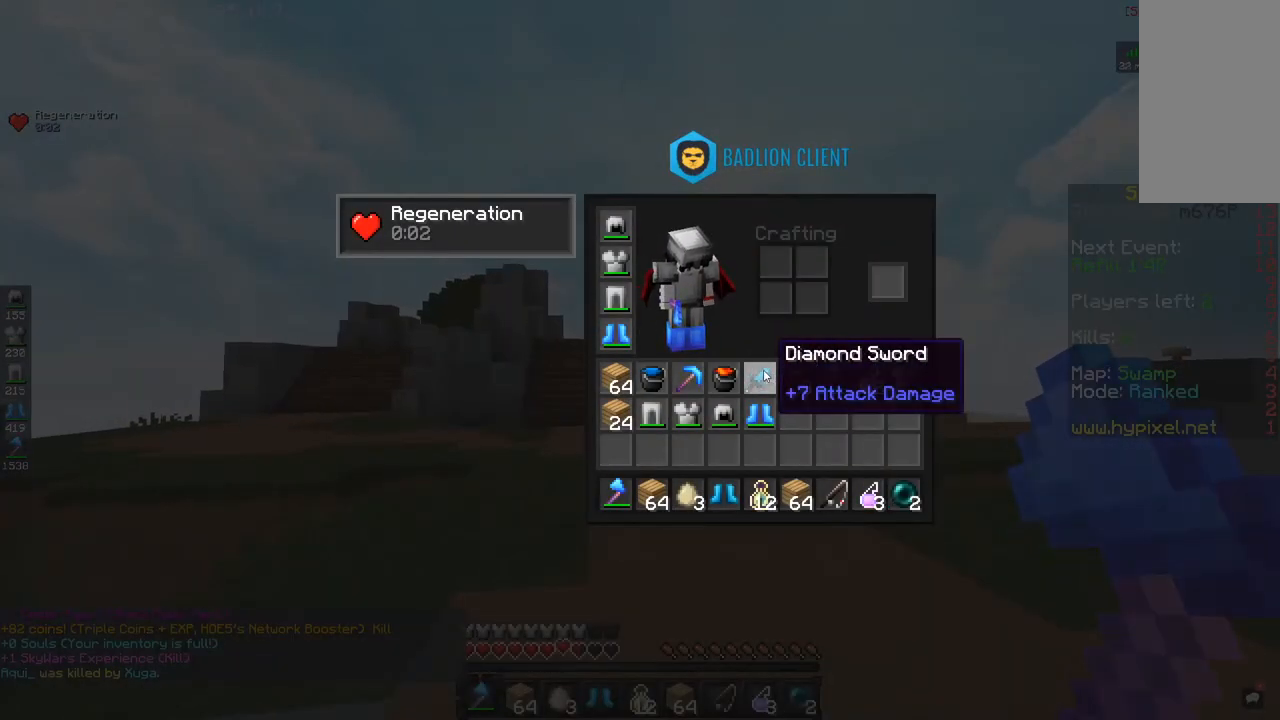
{"keys": [], "mouse": [], "events": []}
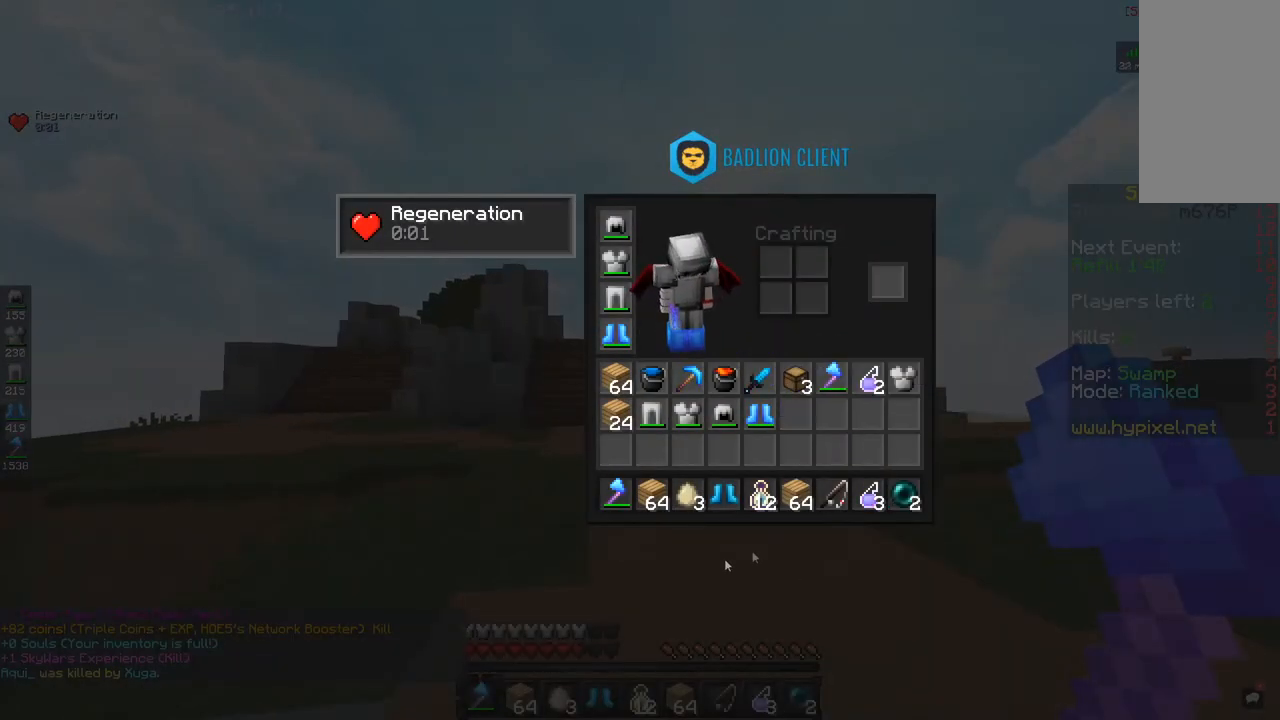
{"keys": [], "mouse": [], "events": []}
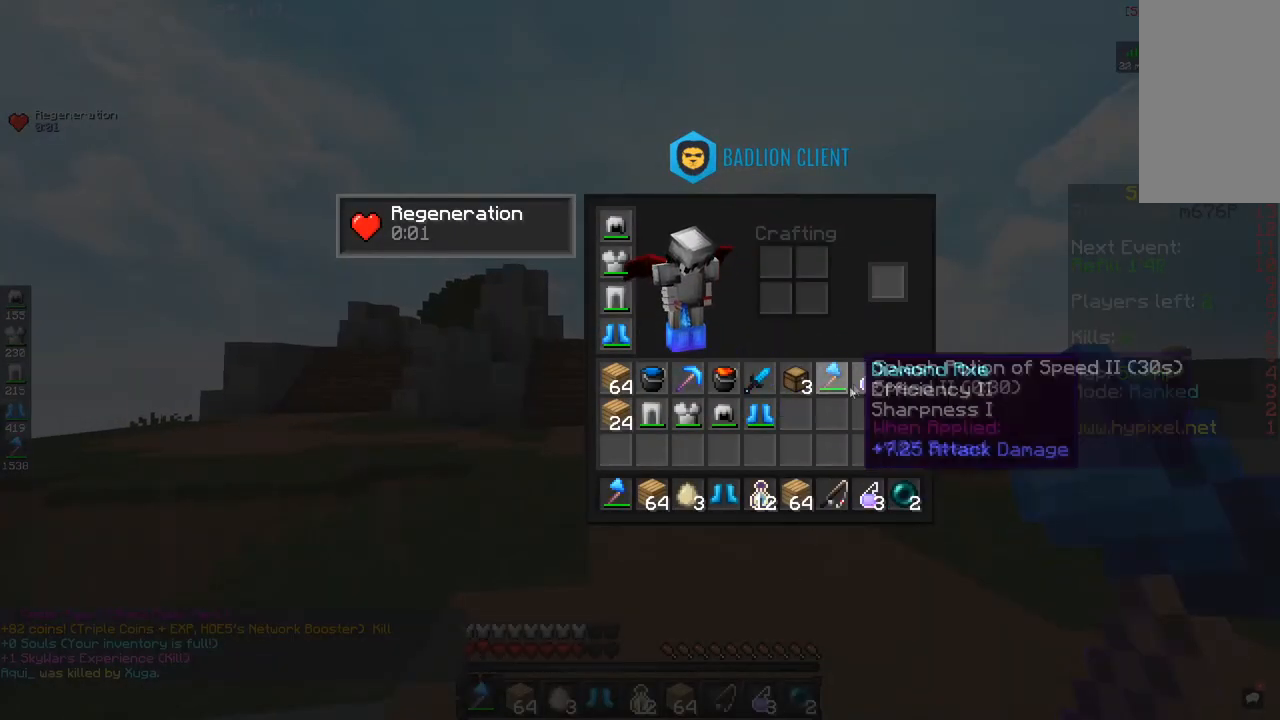
{"keys": ["w"], "mouse": [], "events": [[501, "w", "down"]]}
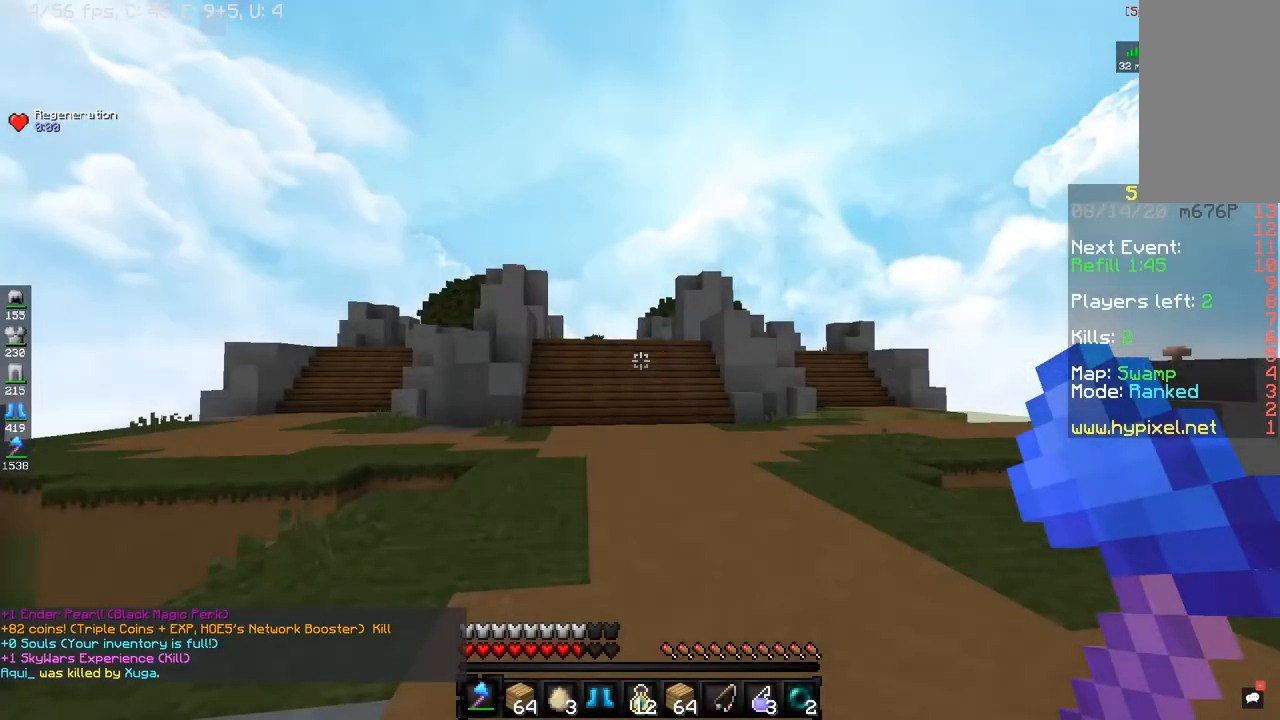
{"keys": ["space", "w"], "mouse": [], "events": [[200, "space", "down"]]}
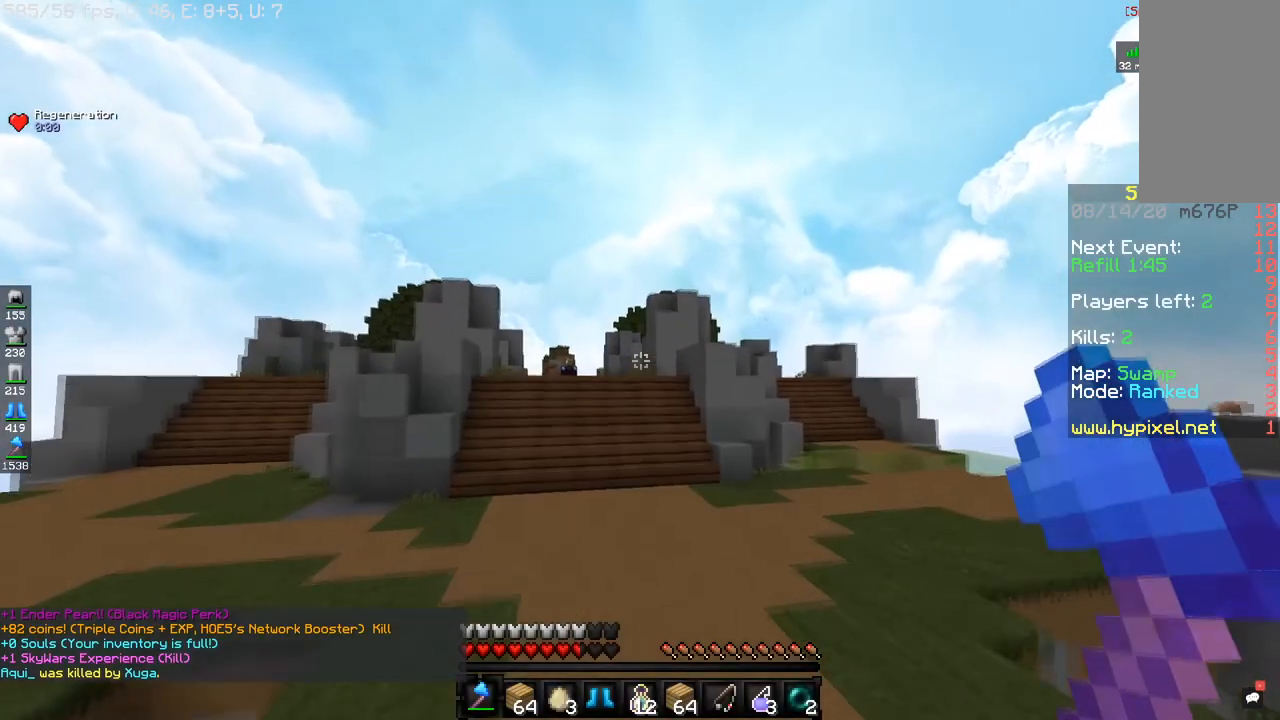
{"keys": ["space", "w"], "mouse": [], "events": []}
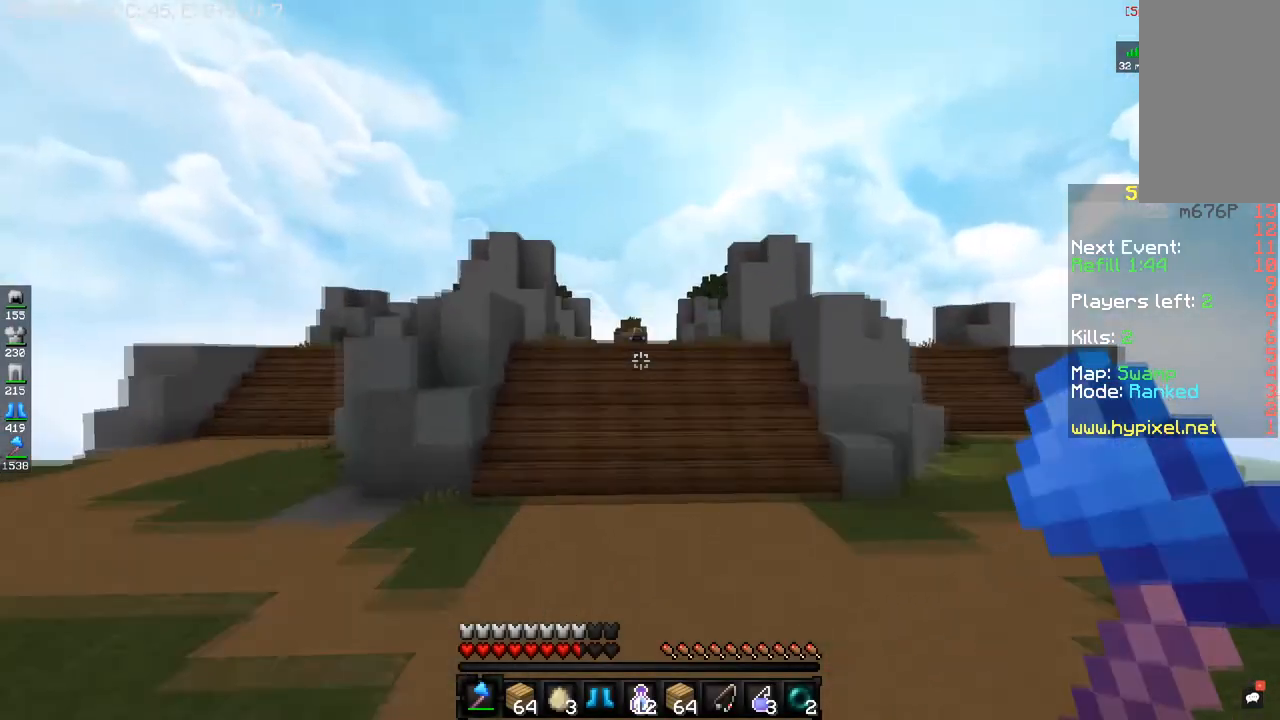
{"keys": ["space", "w"], "mouse": [], "events": []}
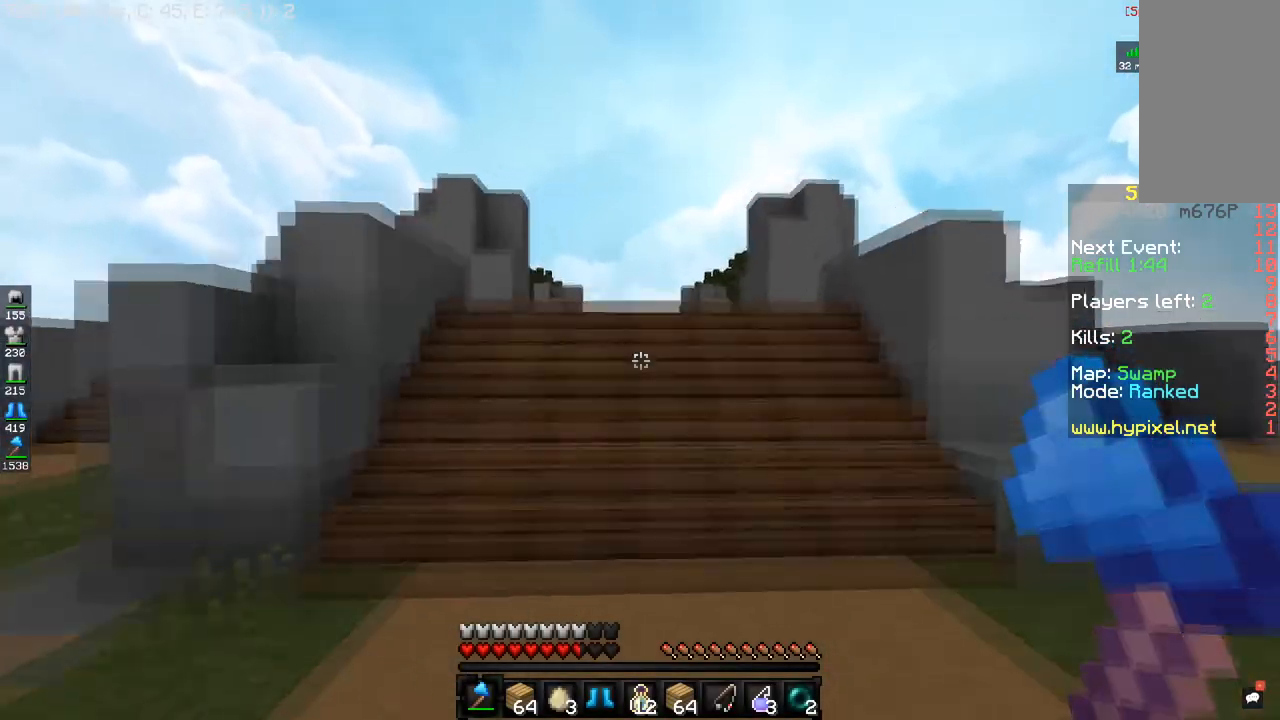
{"keys": ["w"], "mouse": [], "events": [[401, "space", "up"]]}
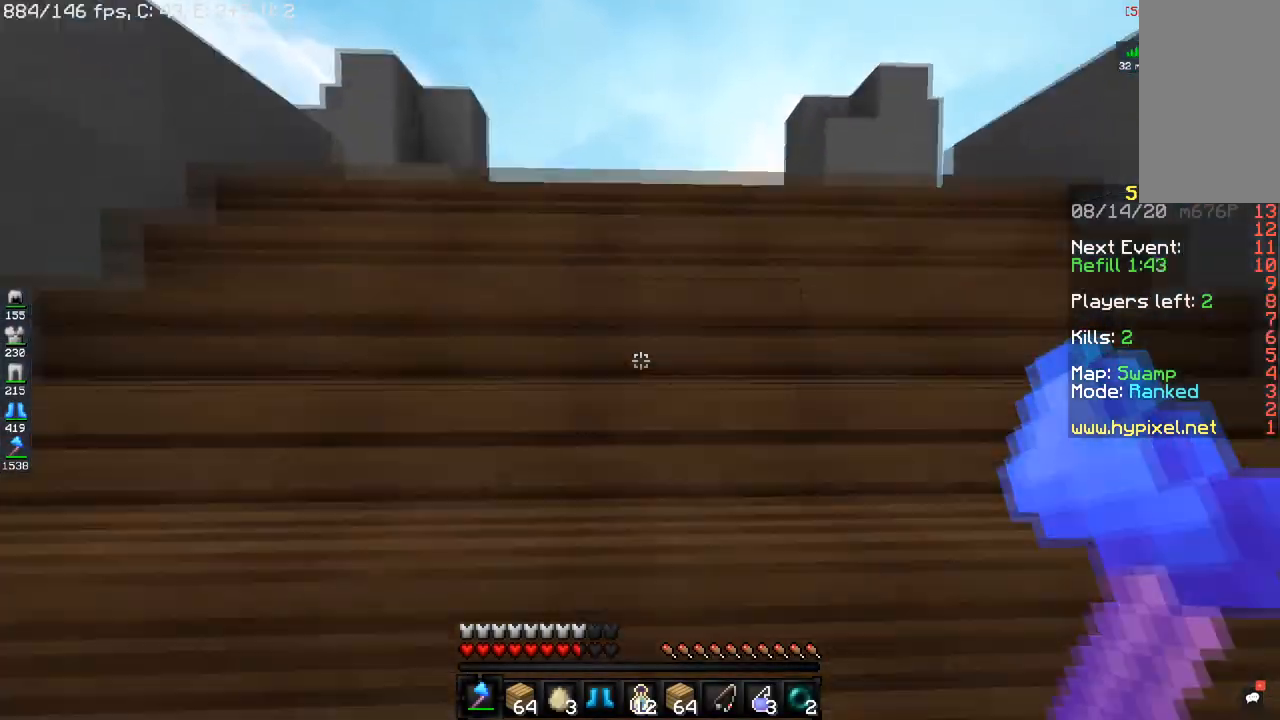
{"keys": ["w"], "mouse": [], "events": []}
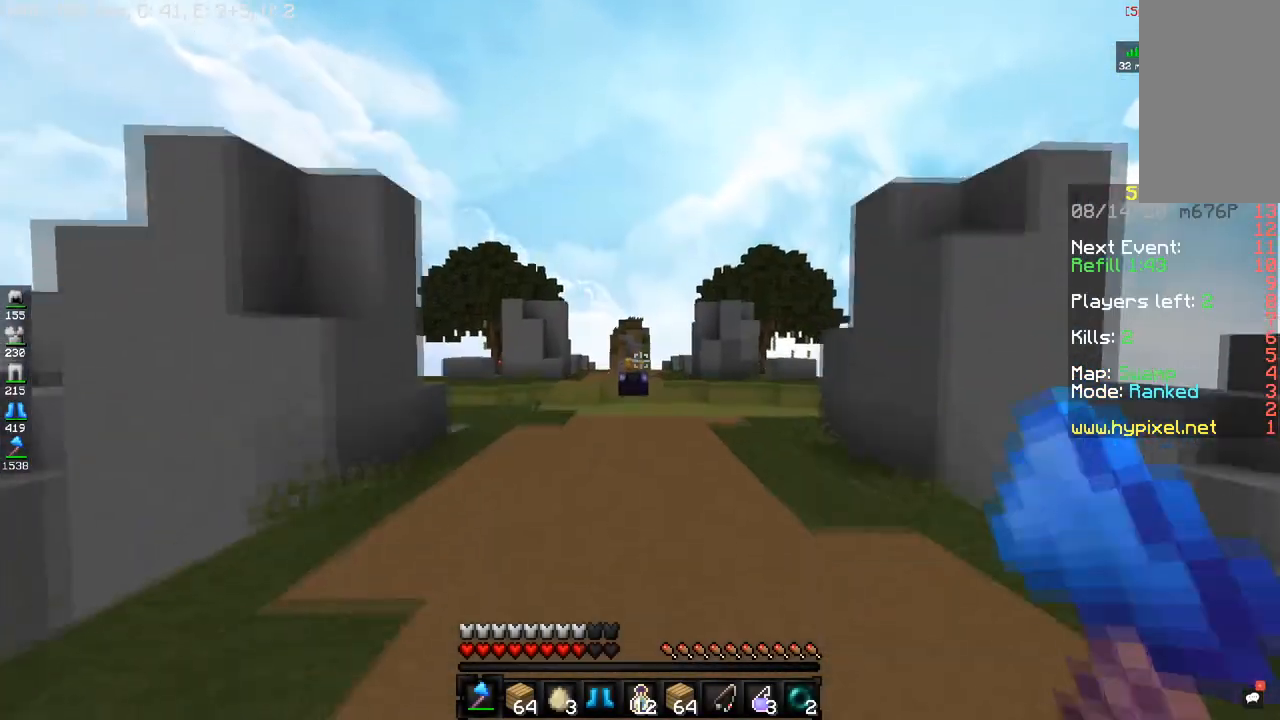
{"keys": ["space", "w"], "mouse": [], "events": [[67, "space", "down"]]}
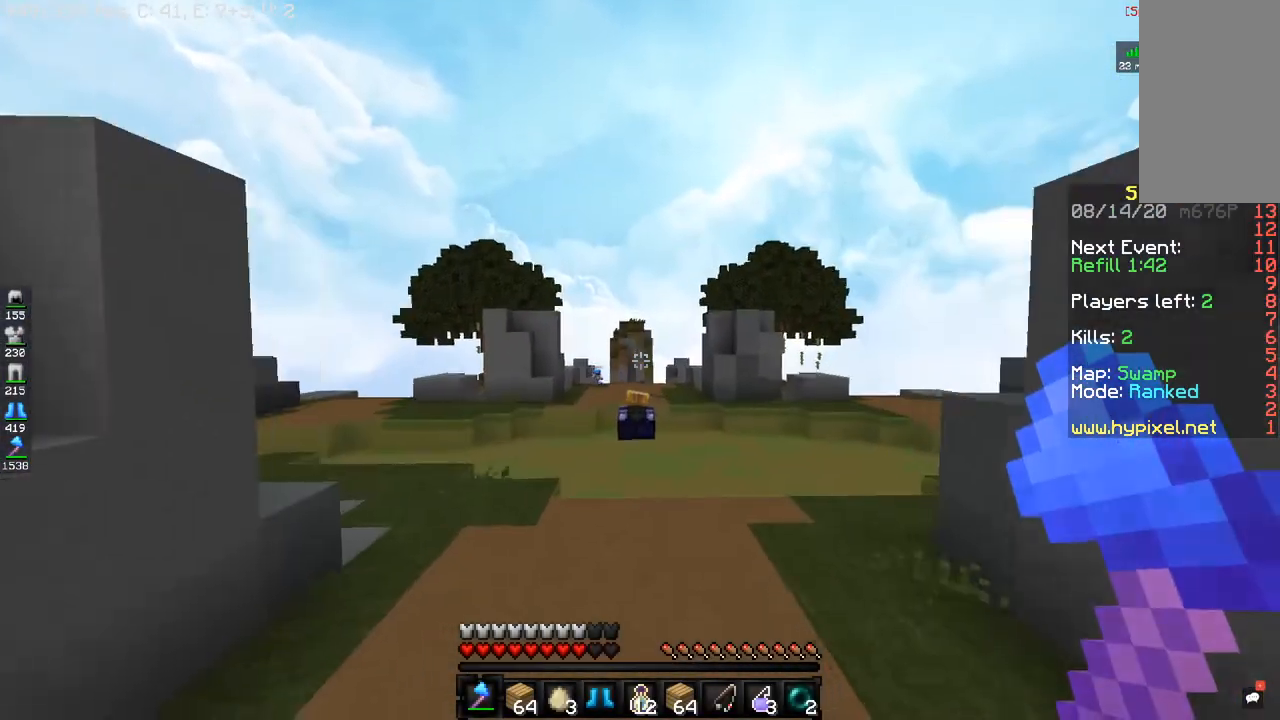
{"keys": ["space", "w"], "mouse": [], "events": []}
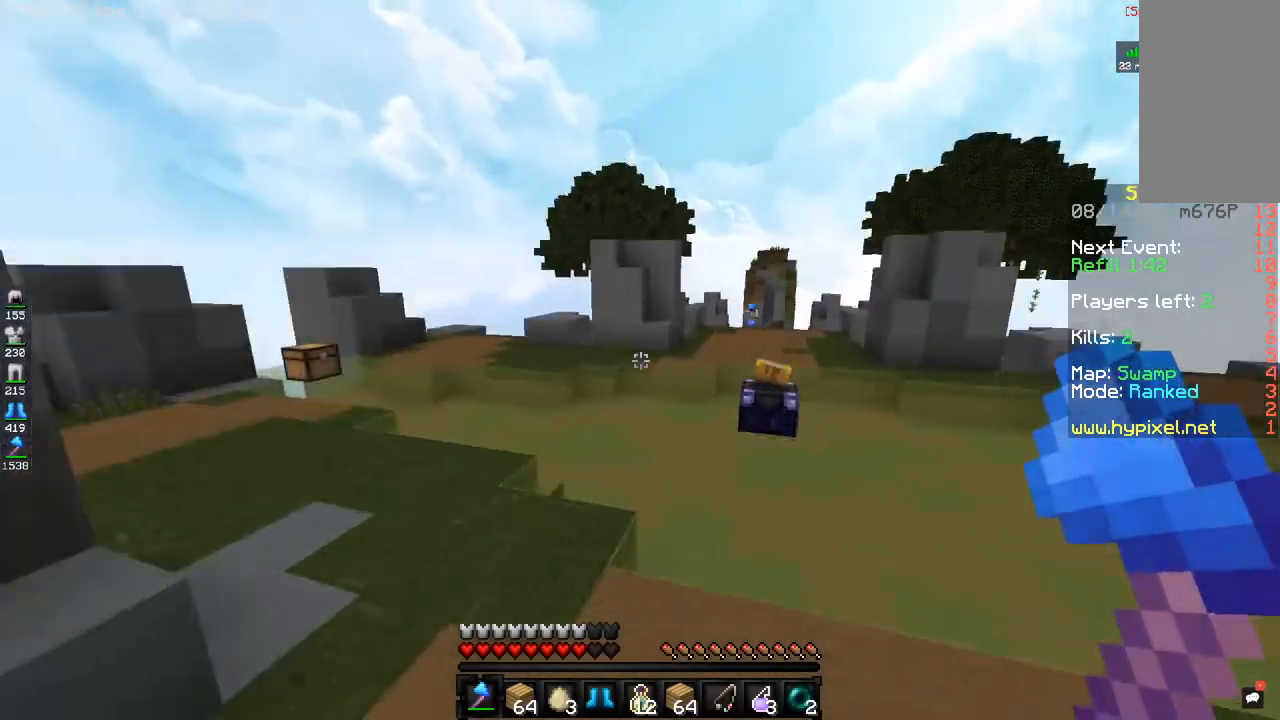
{"keys": ["w"], "mouse": [], "events": [[183, "space", "up"], [316, "a", "down"], [433, "a", "up"]]}
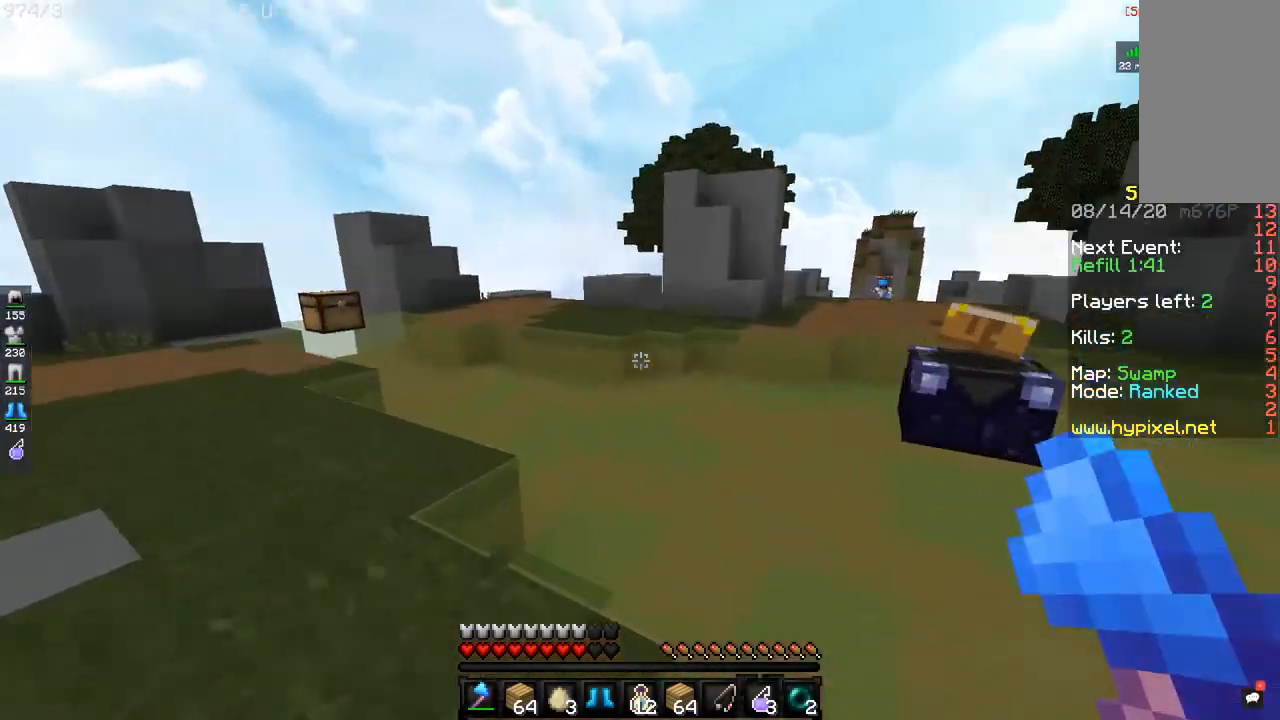
{"keys": ["w"], "mouse": [], "events": [[217, "mouse_right", "down"], [350, "mouse_right", "up"]]}
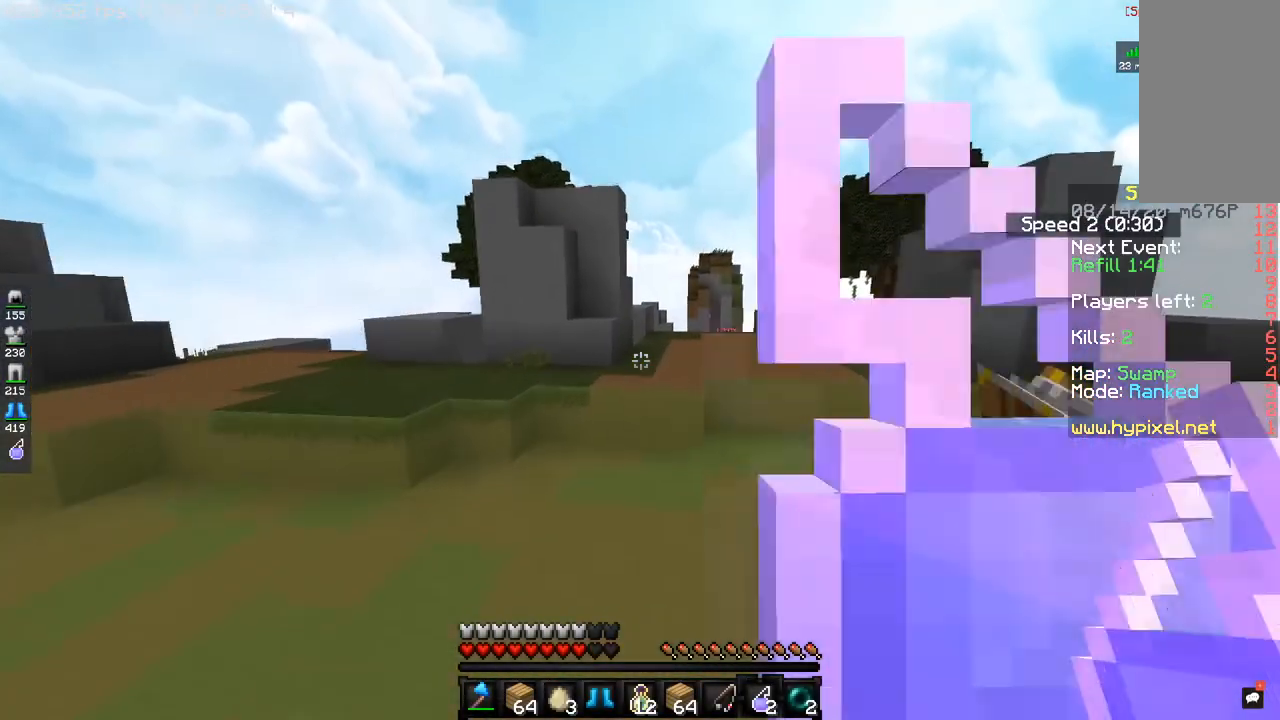
{"keys": ["w"], "mouse": [], "events": []}
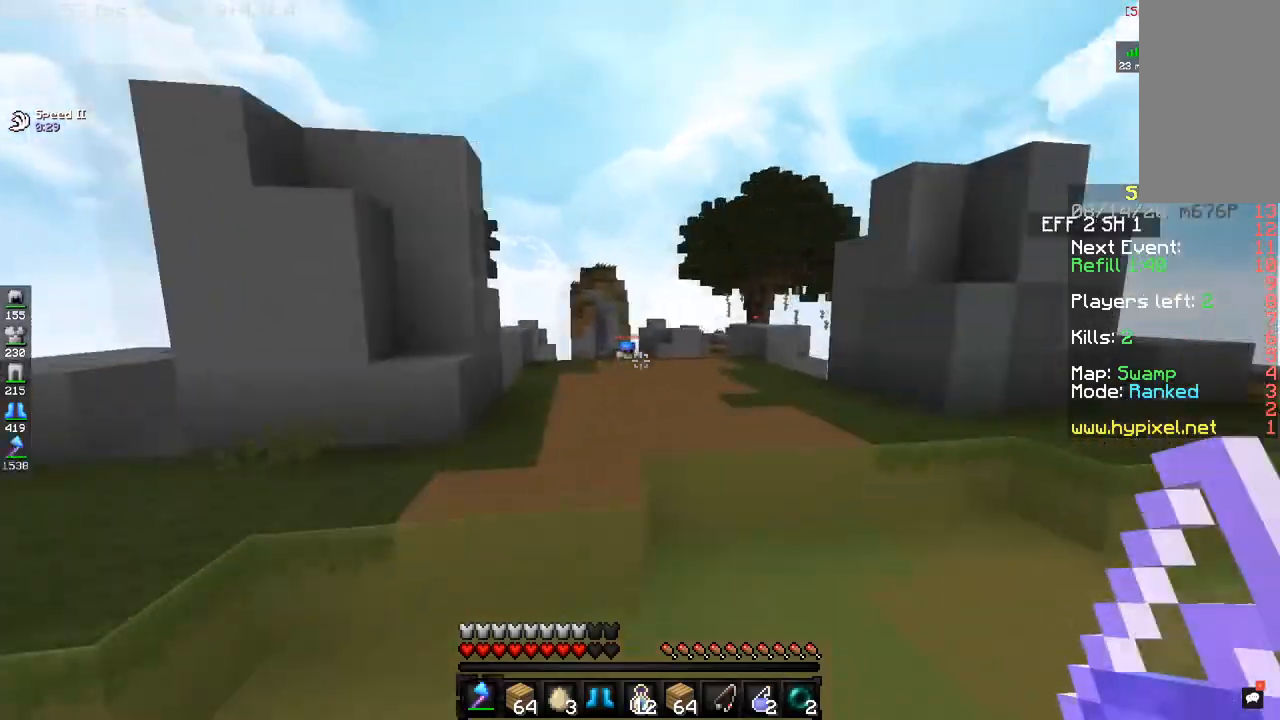
{"keys": ["a", "w"], "mouse": [], "events": [[417, "a", "down"]]}
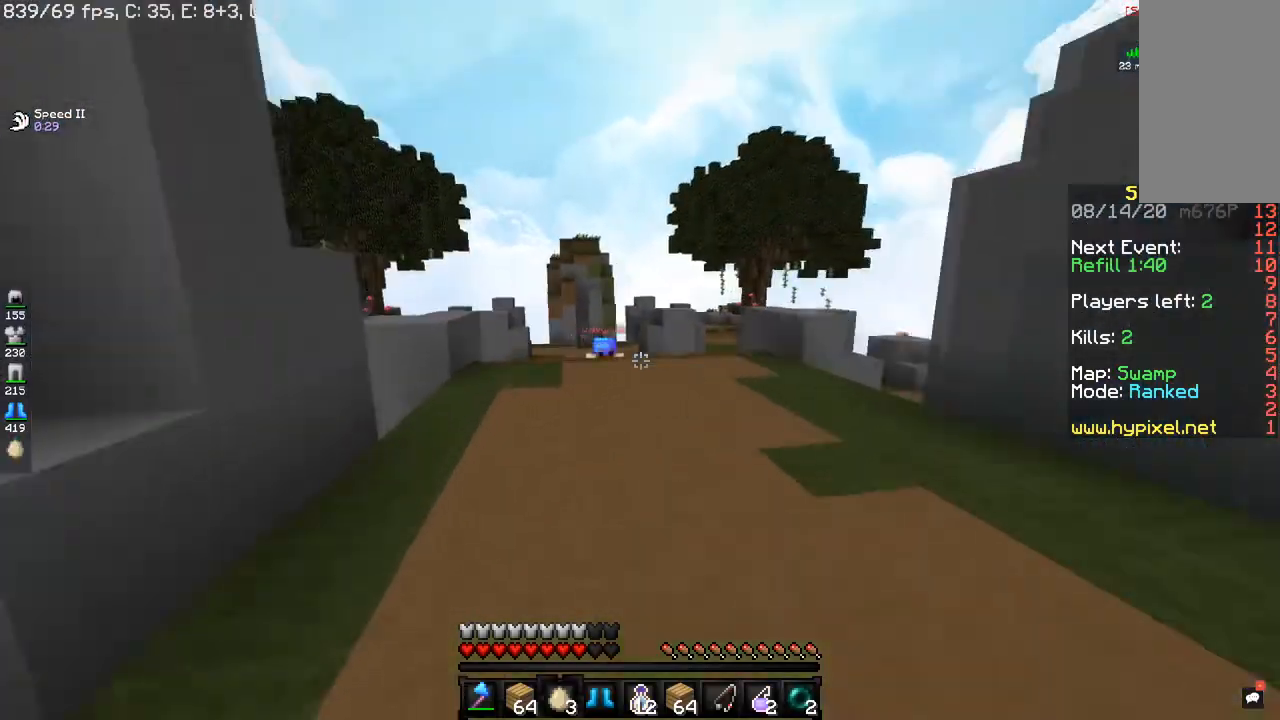
{"keys": ["w"], "mouse": [], "events": [[151, "mouse_right", "down"], [267, "a", "up"], [334, "mouse_right", "up"]]}
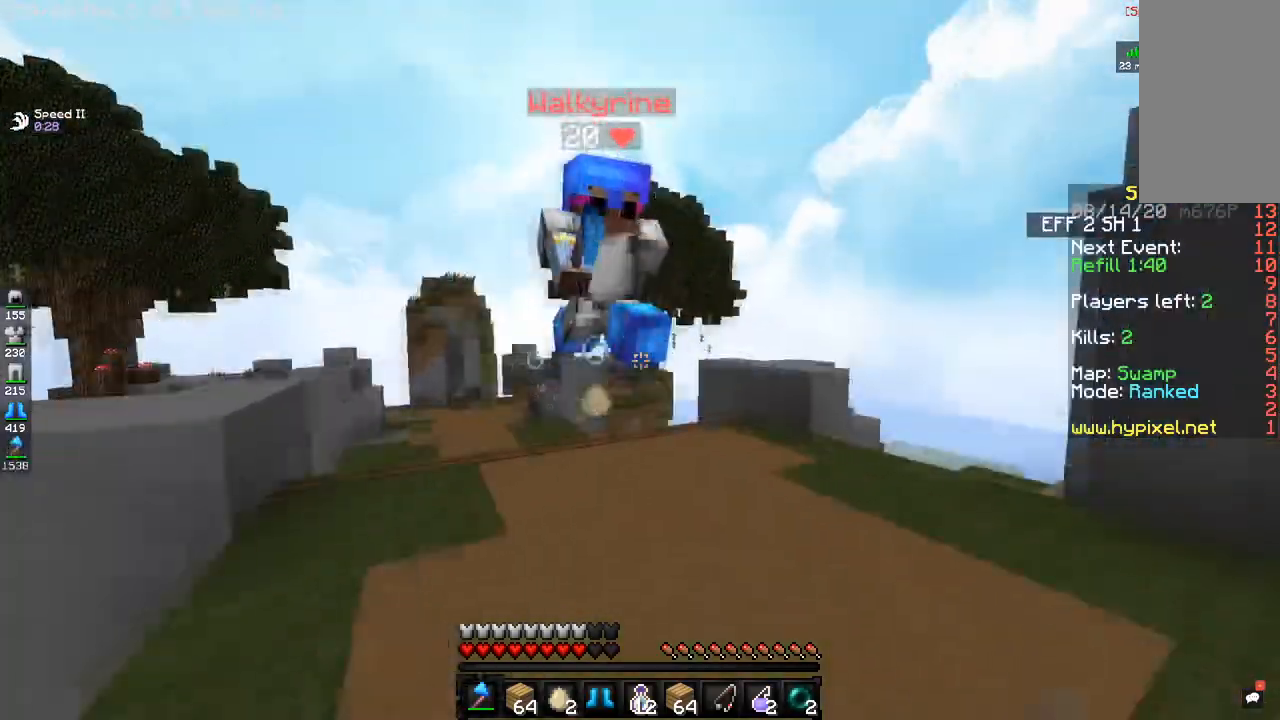
{"keys": ["d", "w"], "mouse": ["left"], "events": [[50, "d", "down"], [50, "mouse_left", "down"], [100, "w", "up"], [384, "w", "down"]]}